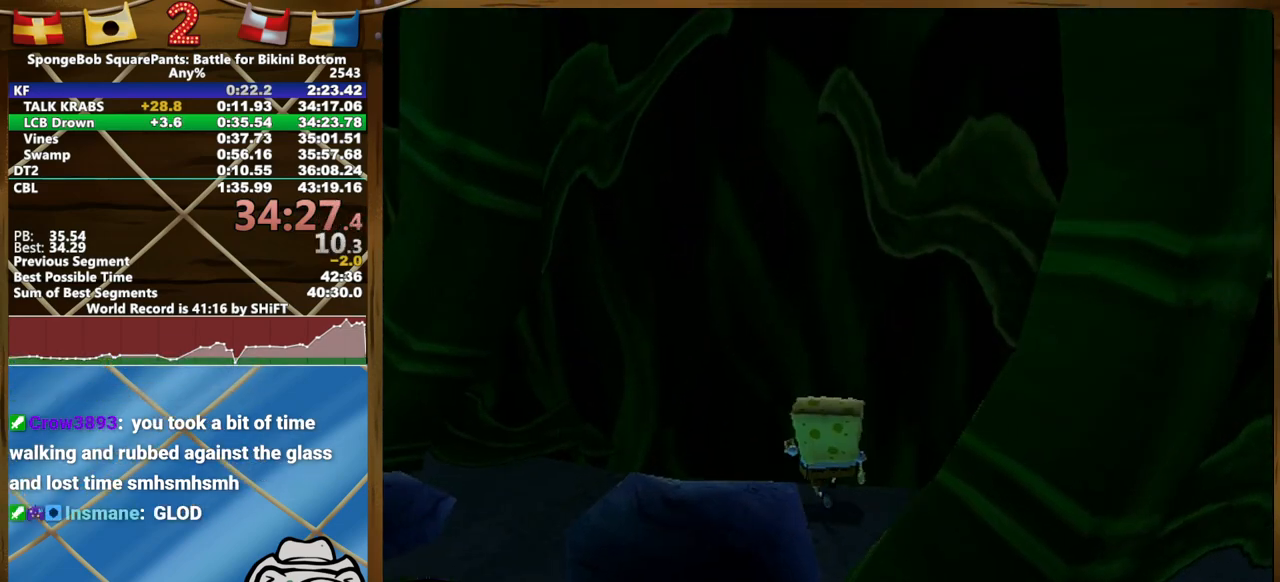
Gameplay with a controller (Xbox layout); each line is a JSON object with the inputs held at the frame after it. "events" lists button and stick changes between this image and that frame as [ms after this image, input, new state], when the widget could be followed in between. Not read: HOME L1 L3 R1 R3 SELECT START.
{"buttons": [], "left_stick": "up", "right_stick": "center", "events": []}
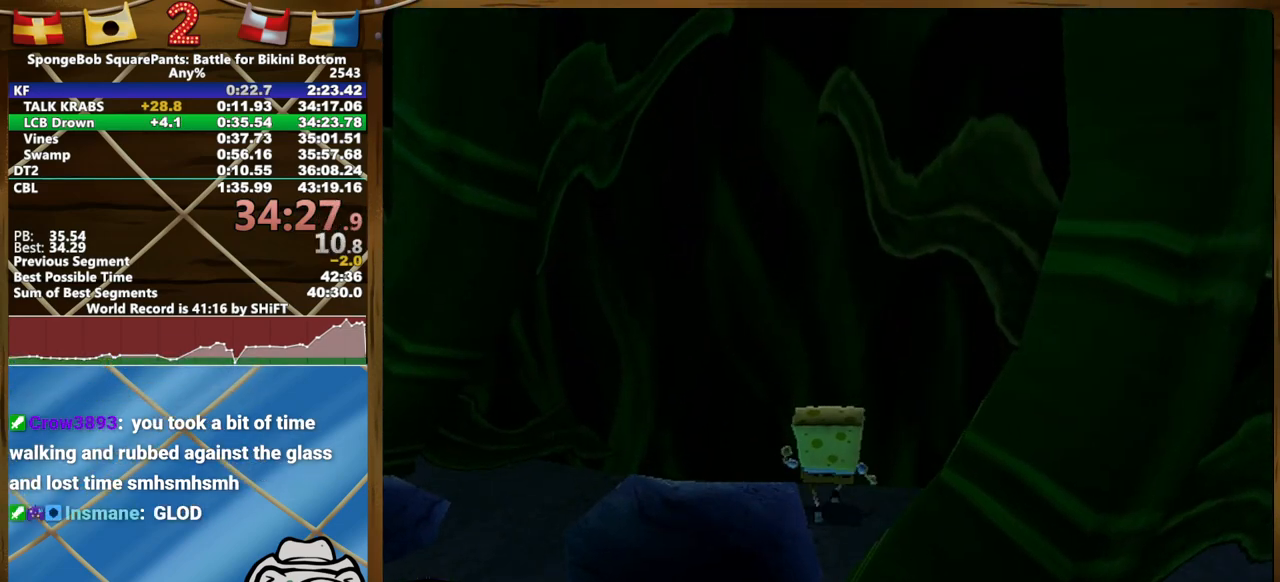
{"buttons": [], "left_stick": "up", "right_stick": "center", "events": []}
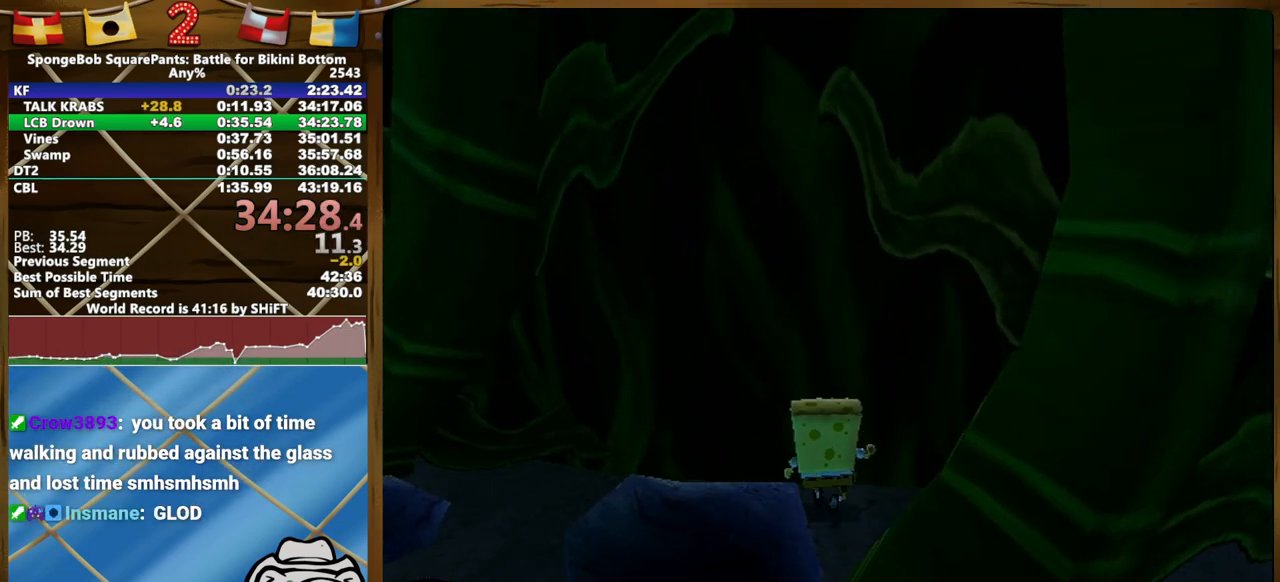
{"buttons": [], "left_stick": "center", "right_stick": "center", "events": [[400, "left_stick", "center"]]}
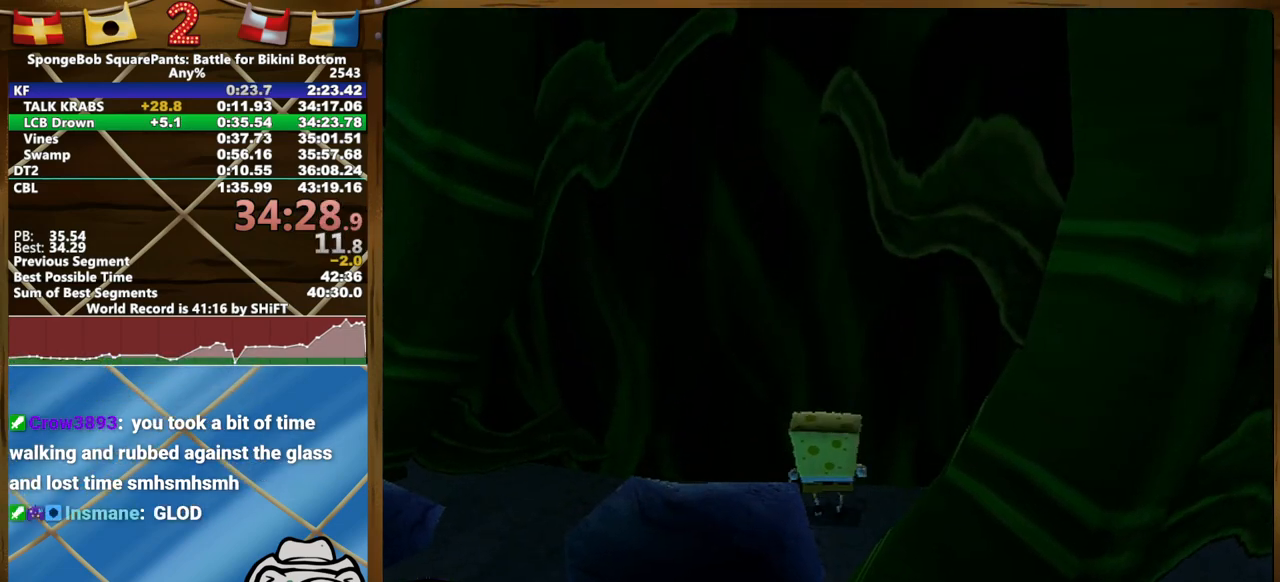
{"buttons": [], "left_stick": "center", "right_stick": "center"}
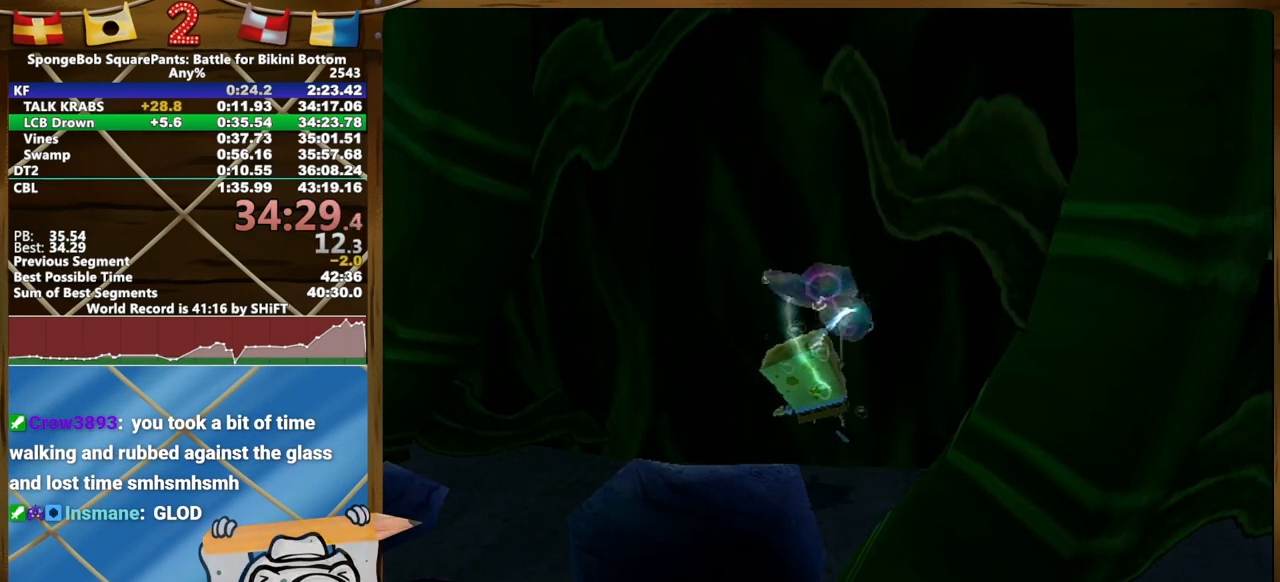
{"buttons": [], "left_stick": "center", "right_stick": "center", "events": []}
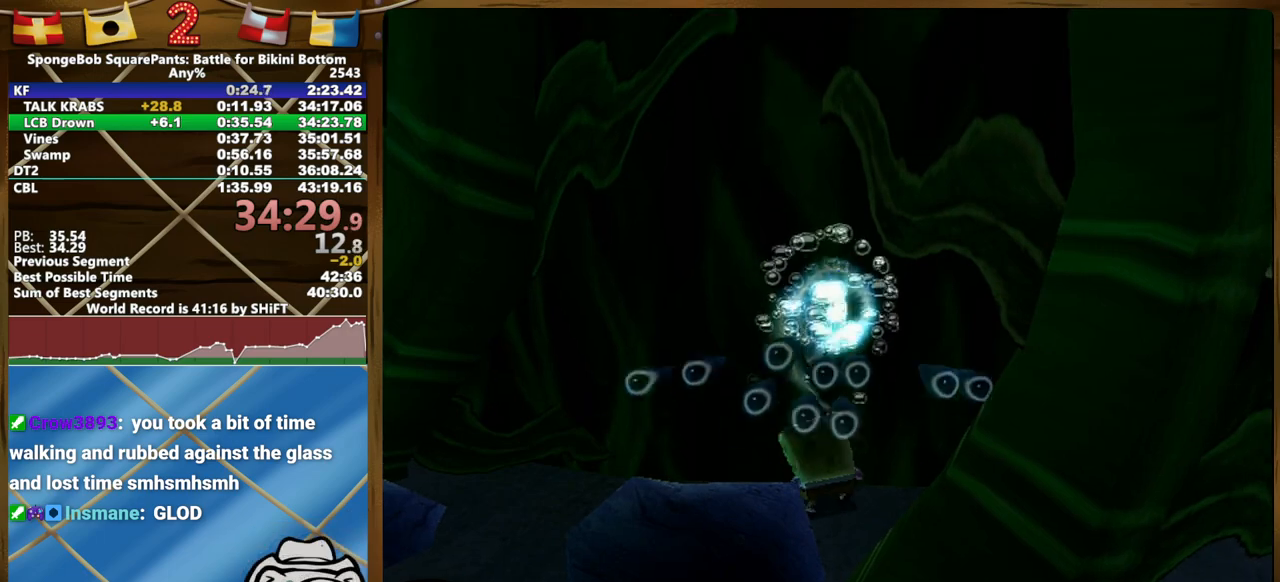
{"buttons": [], "left_stick": "up", "right_stick": "center", "events": [[267, "A", "down"], [333, "A", "up"], [333, "left_stick", "up-left"], [483, "left_stick", "up"]]}
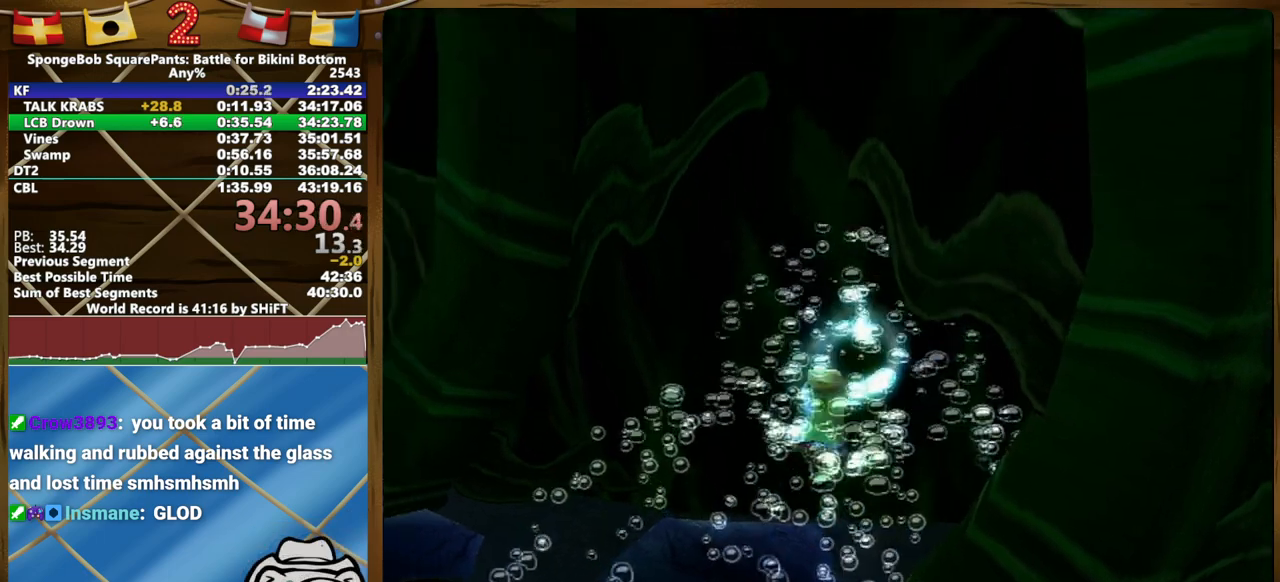
{"buttons": ["A"], "left_stick": "up-left", "right_stick": "center", "events": [[183, "left_stick", "center"], [450, "A", "down"], [500, "left_stick", "up-left"]]}
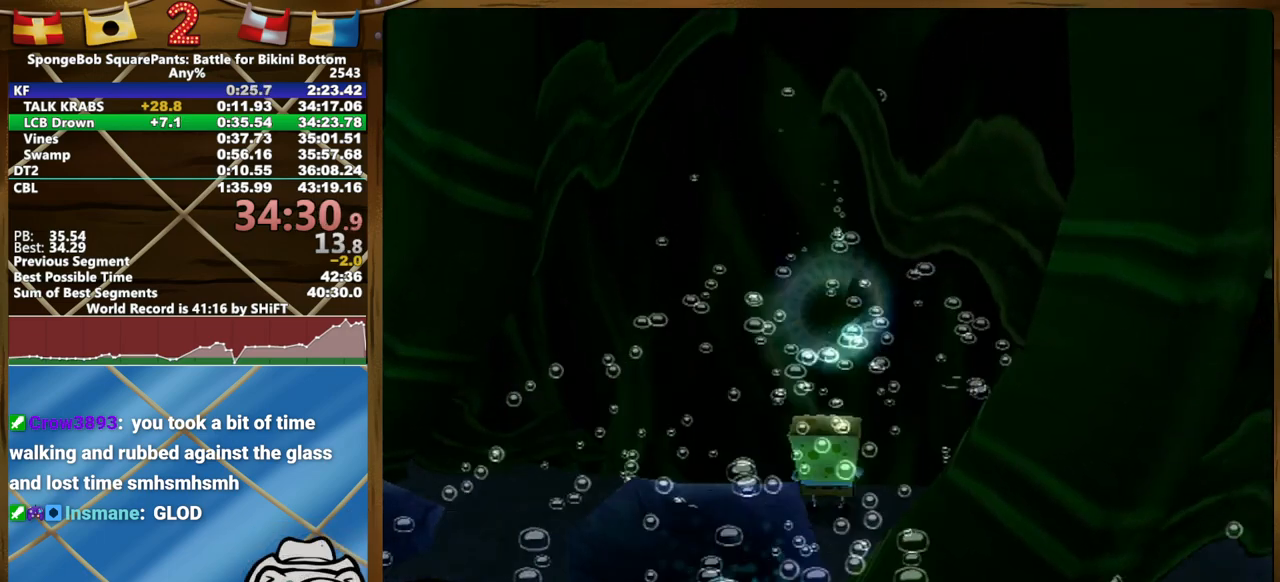
{"buttons": [], "left_stick": "center", "right_stick": "center", "events": [[17, "A", "up"], [200, "left_stick", "up"], [400, "left_stick", "center"]]}
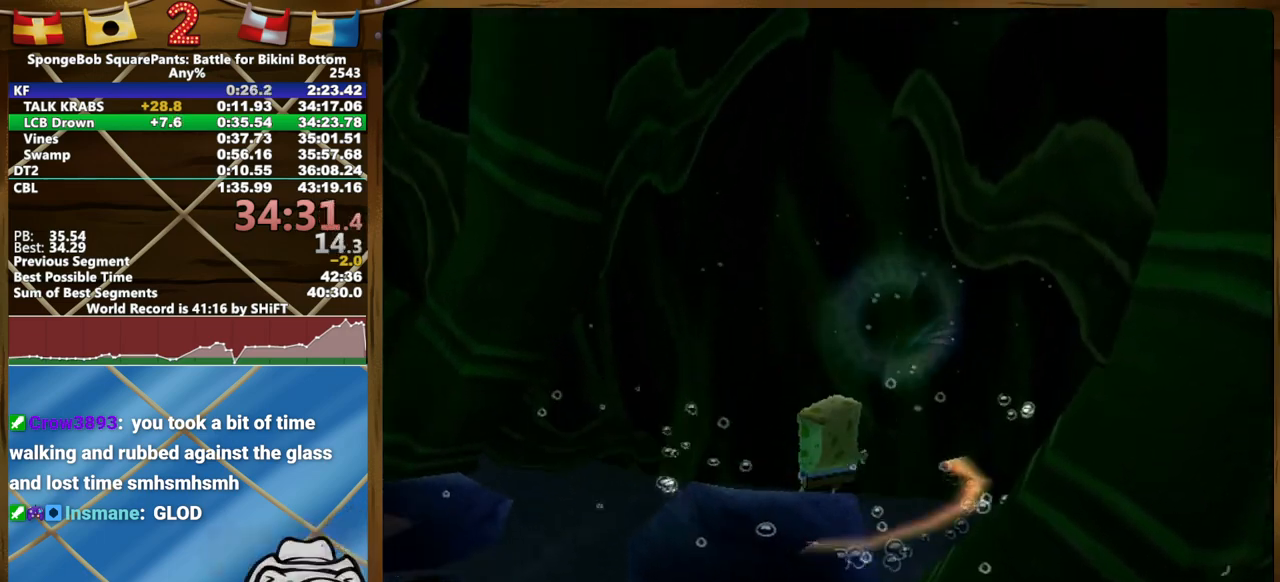
{"buttons": ["B", "L2"], "left_stick": "right", "right_stick": "center", "events": [[350, "left_stick", "right"], [400, "B", "down"], [400, "L2", "down"]]}
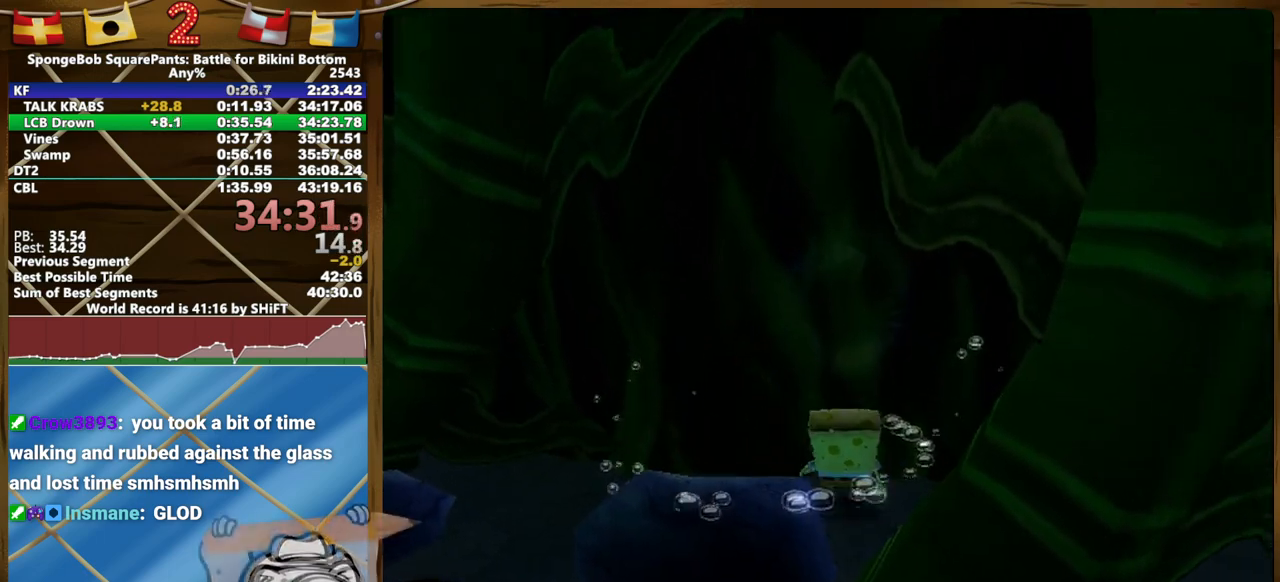
{"buttons": ["L2"], "left_stick": "up-right", "right_stick": "center", "events": [[50, "B", "up"], [283, "right_stick", "right"], [467, "left_stick", "up-right"], [467, "right_stick", "center"]]}
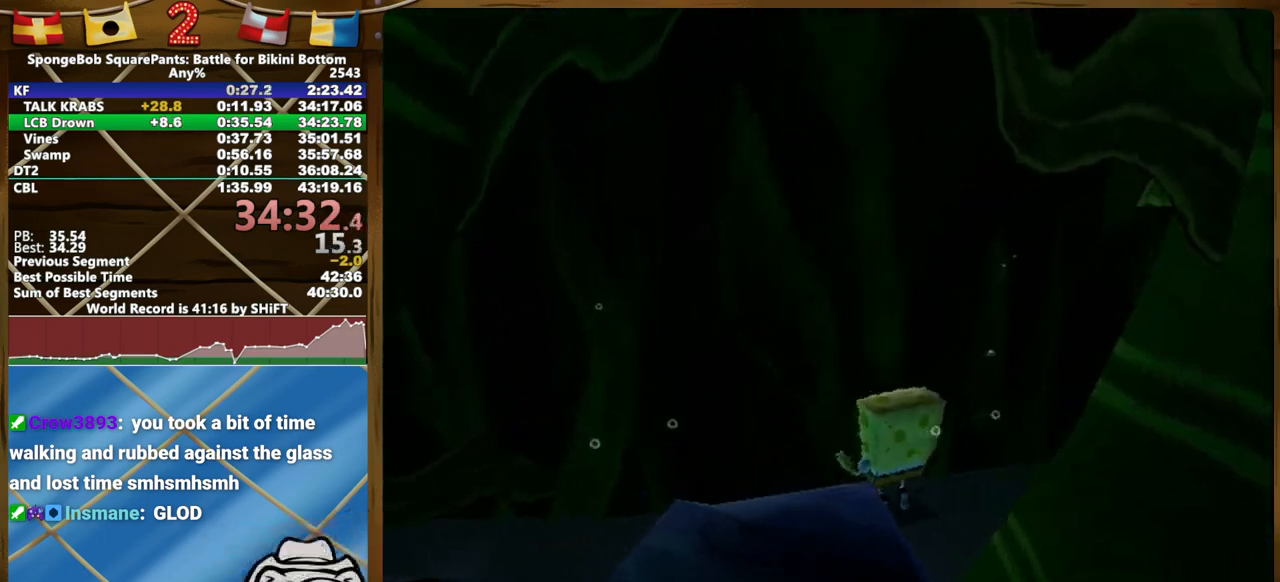
{"buttons": [], "left_stick": "left", "right_stick": "center", "events": [[67, "left_stick", "up-left"], [117, "left_stick", "down-left"], [150, "L2", "up"], [500, "left_stick", "left"]]}
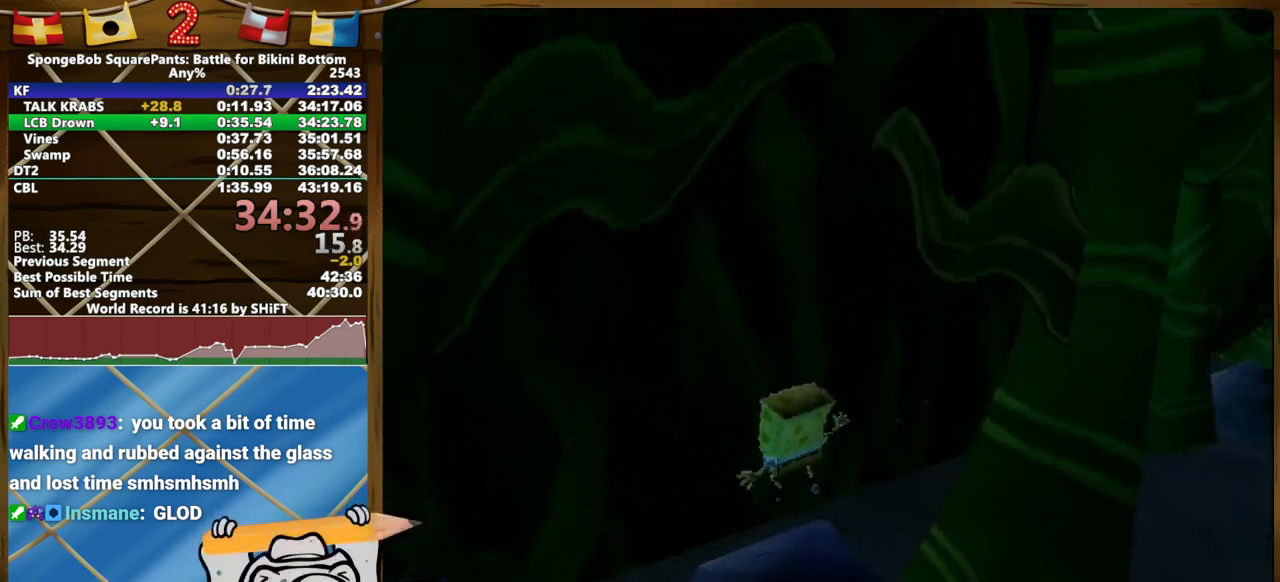
{"buttons": [], "left_stick": "down-right", "right_stick": "left", "events": [[167, "left_stick", "right"], [167, "right_stick", "left"], [217, "left_stick", "down-right"]]}
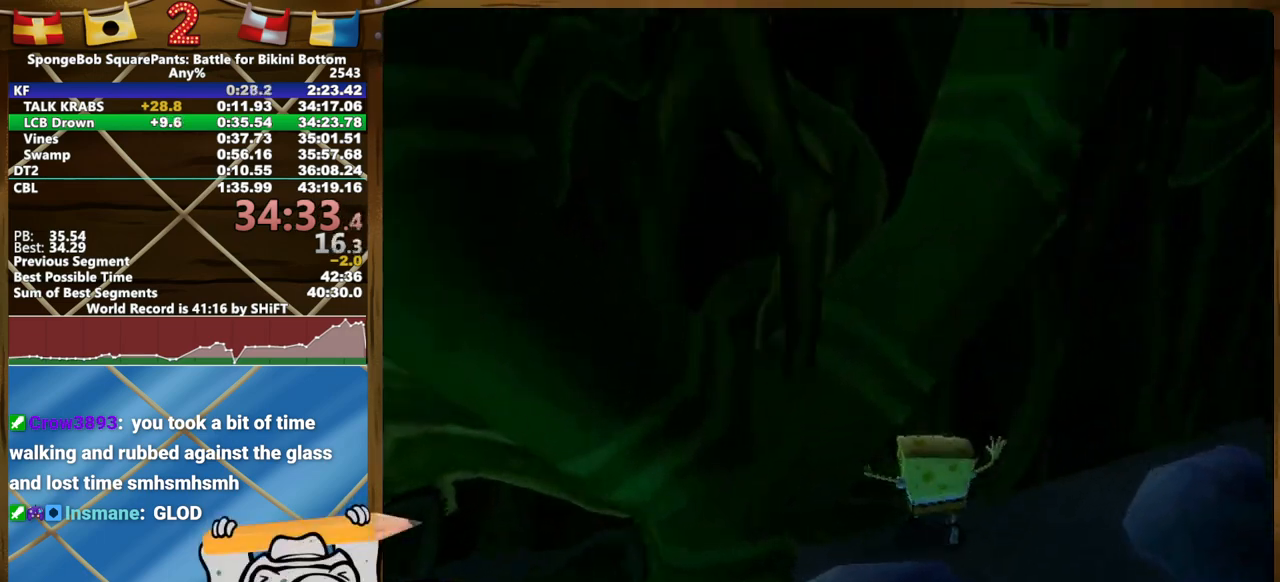
{"buttons": [], "left_stick": "down-right", "right_stick": "center", "events": [[267, "right_stick", "center"]]}
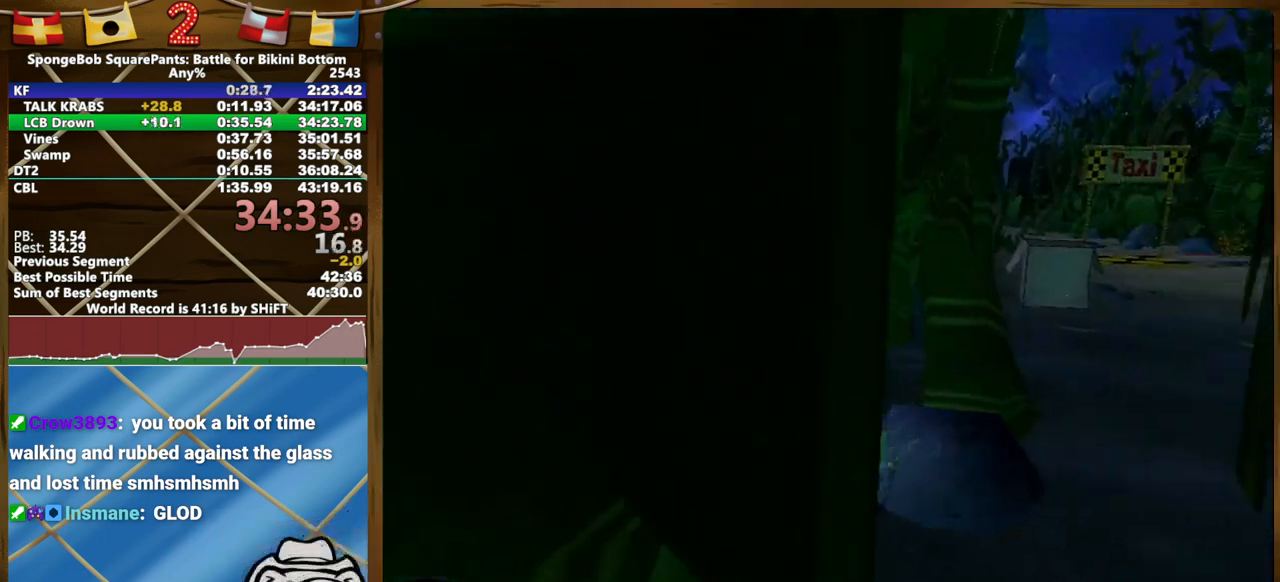
{"buttons": [], "left_stick": "down-right", "right_stick": "center", "events": []}
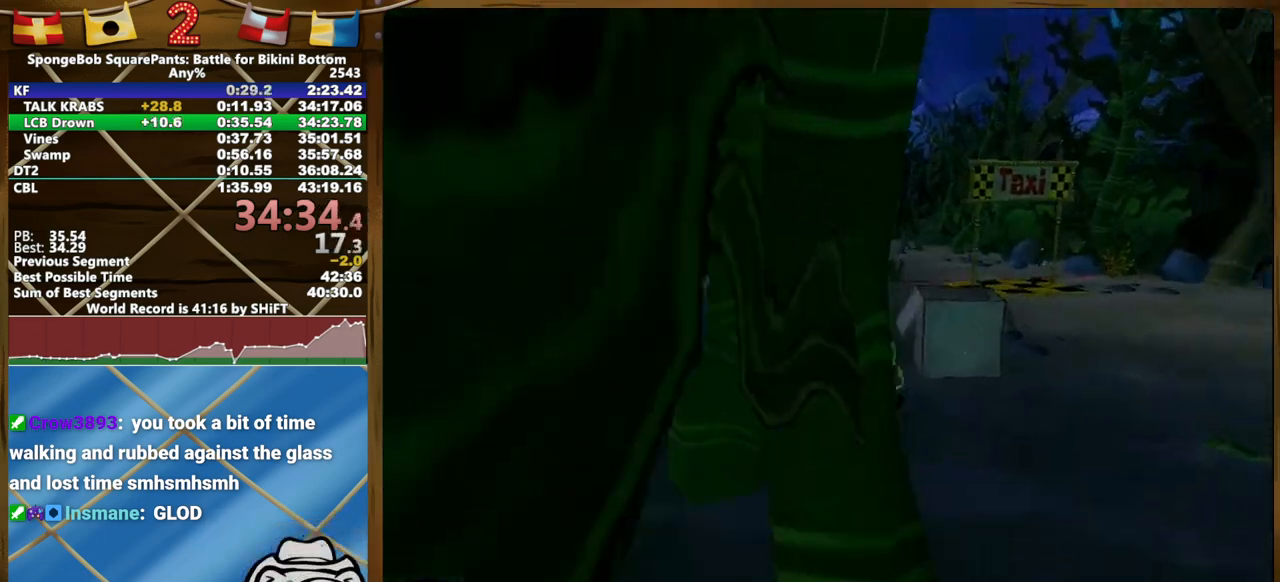
{"buttons": [], "left_stick": "up-left", "right_stick": "center", "events": [[233, "Y", "down"], [283, "Y", "up"], [350, "Y", "down"], [350, "left_stick", "up-left"], [383, "Y", "up"]]}
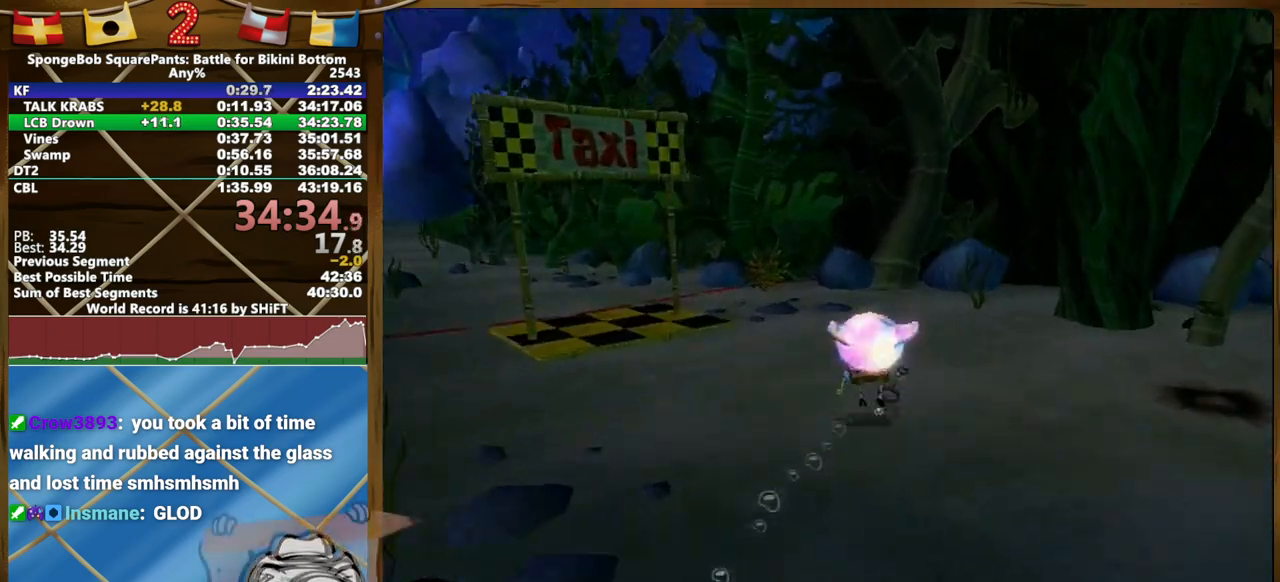
{"buttons": ["Y"], "left_stick": "up", "right_stick": "center", "events": [[100, "Y", "down"], [150, "Y", "up"], [217, "Y", "down"], [267, "Y", "up"], [350, "Y", "down"], [350, "left_stick", "up"], [433, "Y", "up"], [483, "Y", "down"]]}
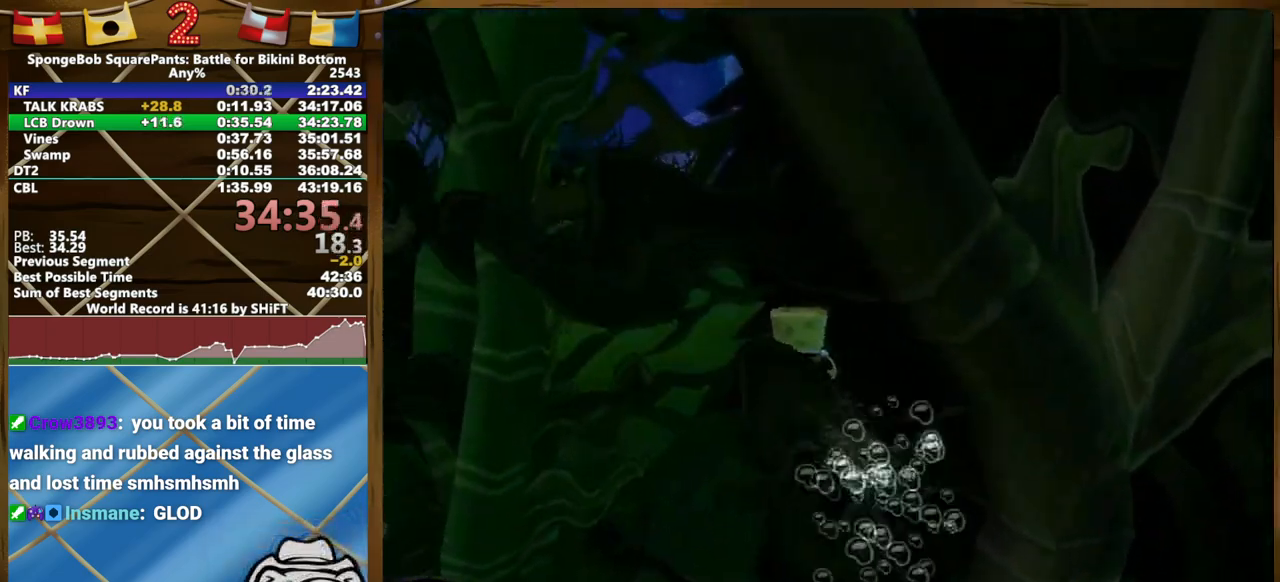
{"buttons": [], "left_stick": "up", "right_stick": "center", "events": [[33, "Y", "up"], [133, "Y", "down"], [183, "Y", "up"], [233, "Y", "down"], [417, "Y", "up"]]}
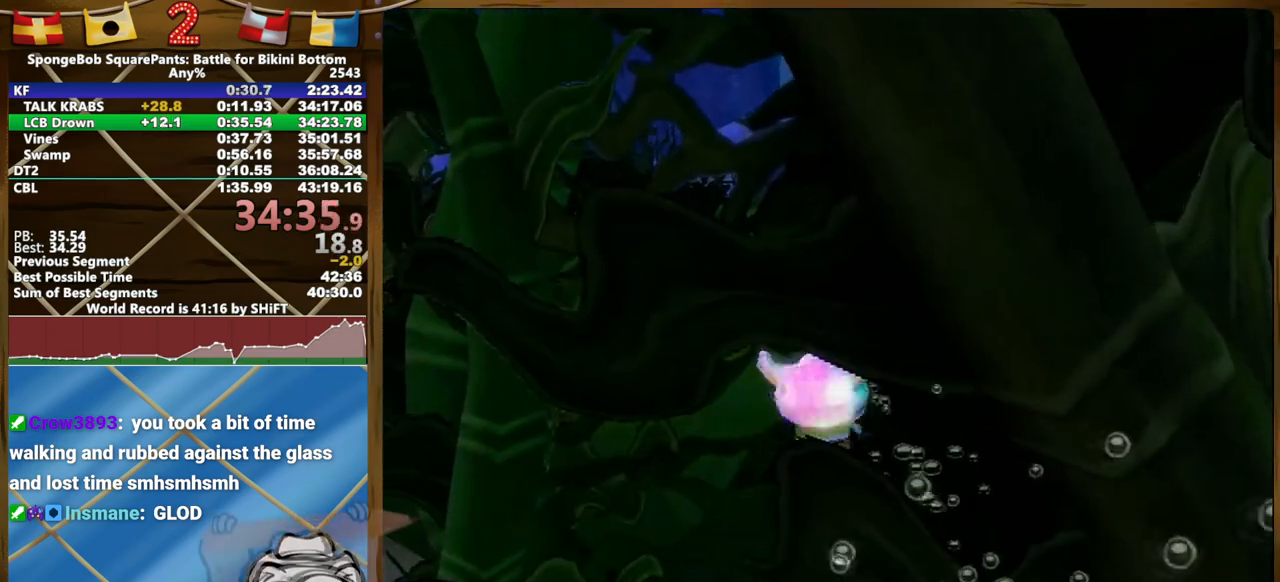
{"buttons": [], "left_stick": "right", "right_stick": "center", "events": [[200, "left_stick", "up-right"], [450, "left_stick", "right"]]}
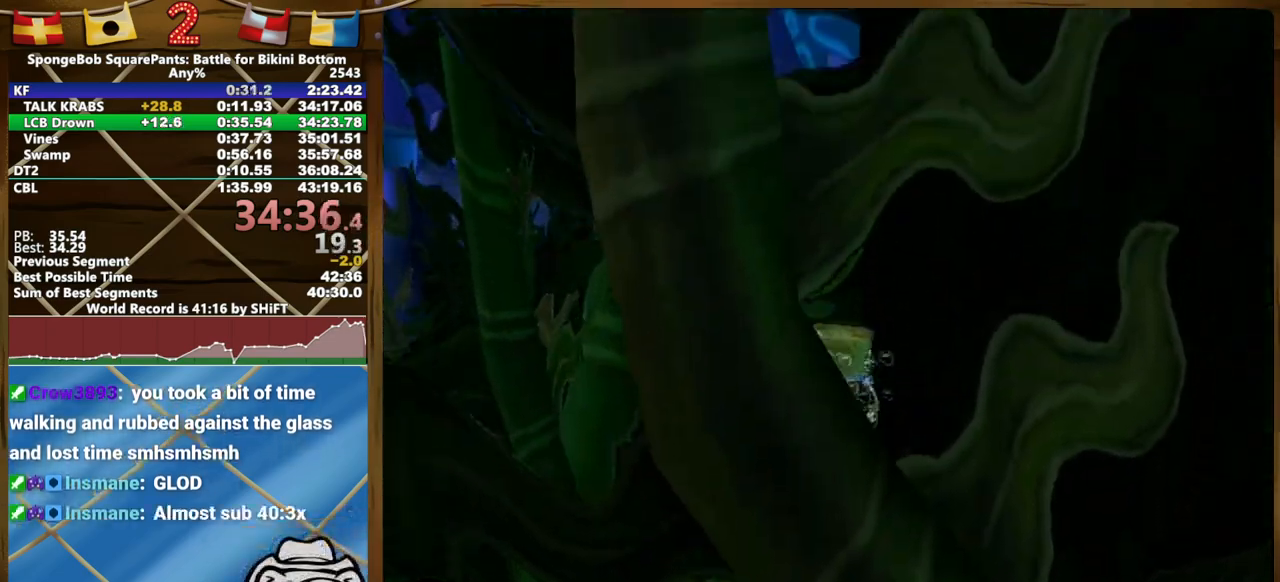
{"buttons": [], "left_stick": "down", "right_stick": "center", "events": [[17, "left_stick", "down-right"], [100, "left_stick", "down"], [183, "A", "down"], [300, "A", "up"], [383, "A", "down"], [467, "A", "up"]]}
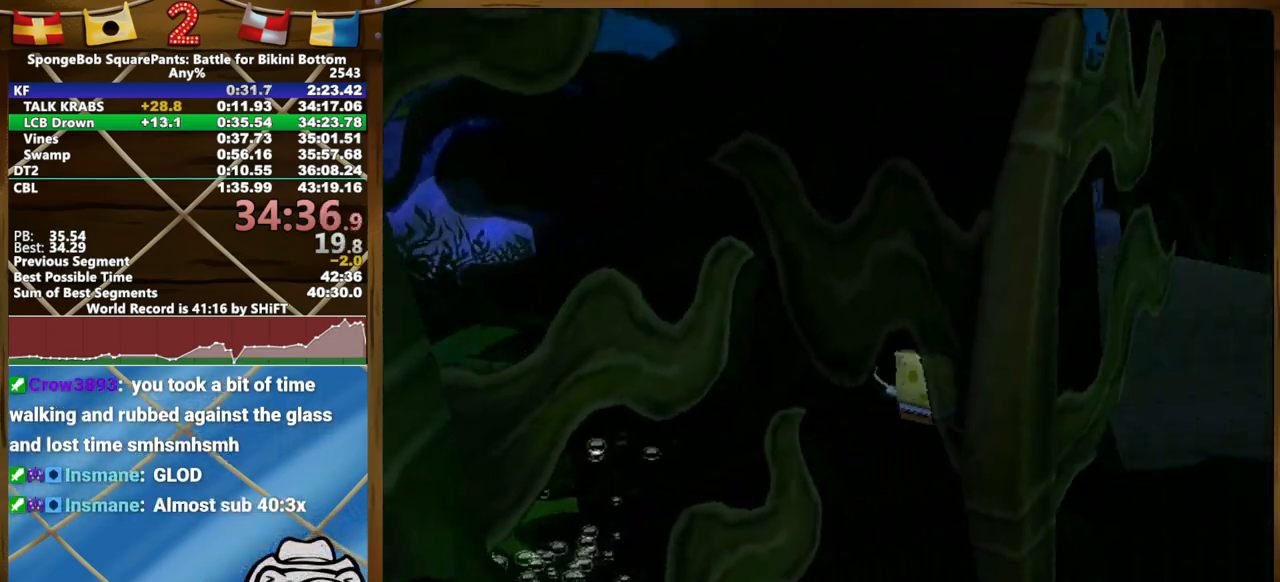
{"buttons": [], "left_stick": "down-right", "right_stick": "center", "events": [[33, "right_stick", "left"], [117, "left_stick", "down-right"], [183, "right_stick", "center"]]}
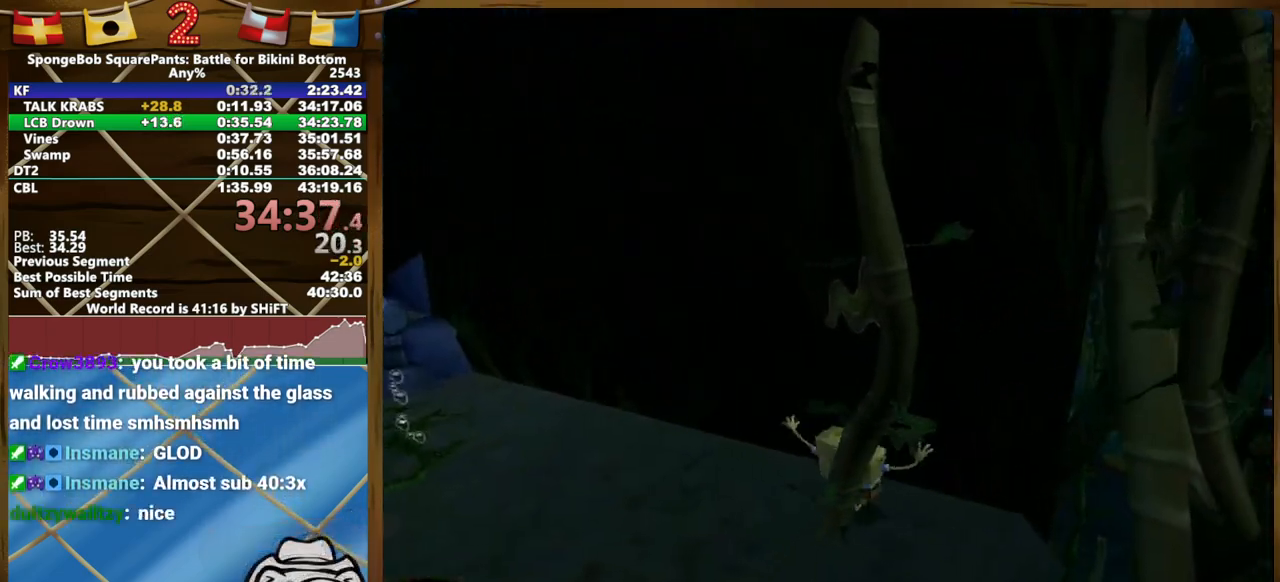
{"buttons": [], "left_stick": "up-left", "right_stick": "center", "events": [[250, "left_stick", "up-left"]]}
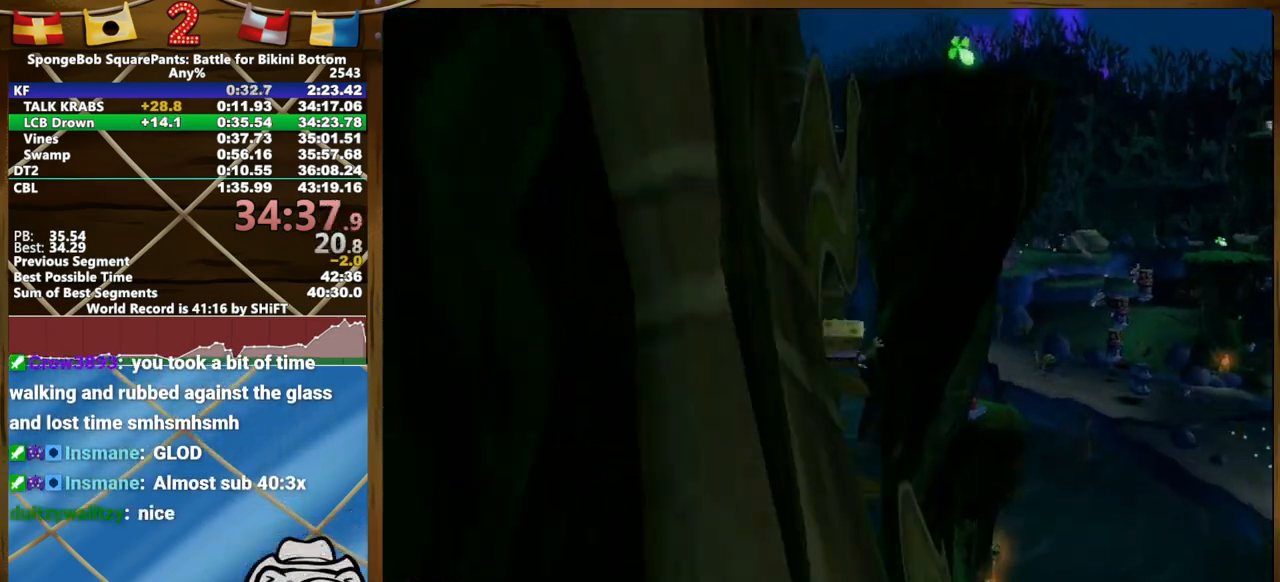
{"buttons": [], "left_stick": "up", "right_stick": "center", "events": [[33, "left_stick", "up"]]}
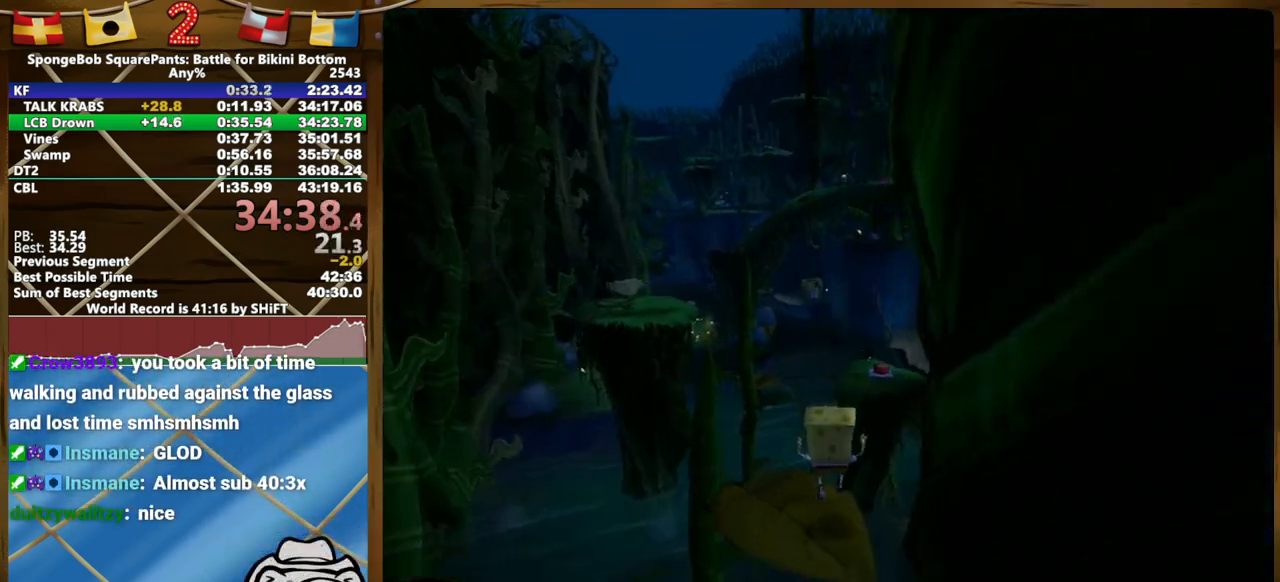
{"buttons": [], "left_stick": "up", "right_stick": "center", "events": []}
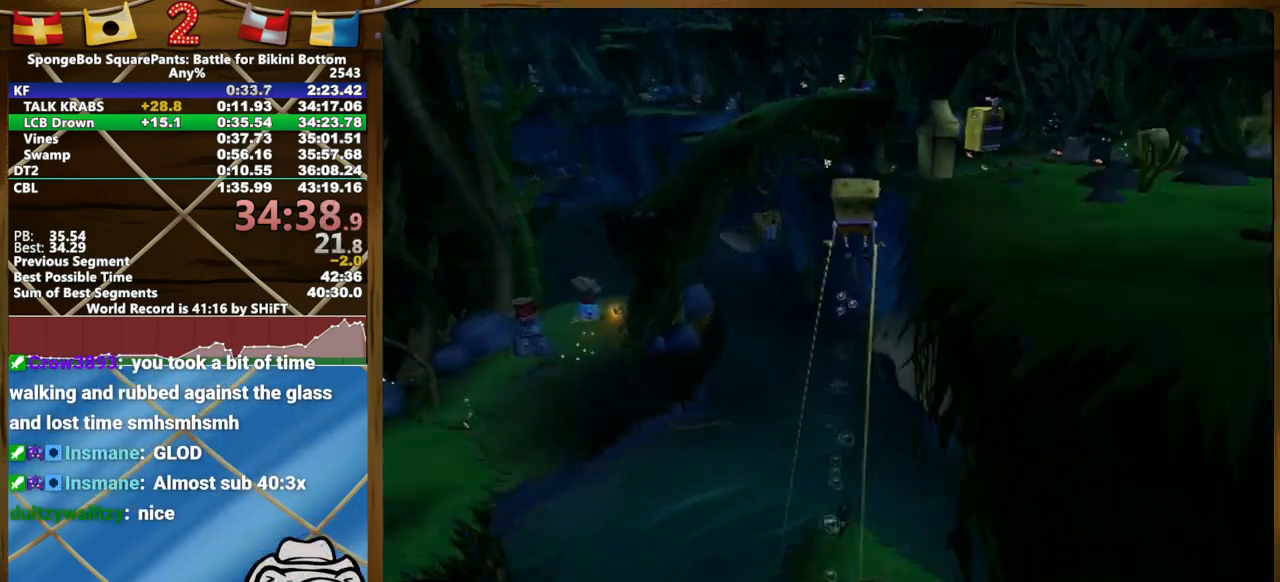
{"buttons": [], "left_stick": "up-left", "right_stick": "center", "events": [[417, "left_stick", "up-left"]]}
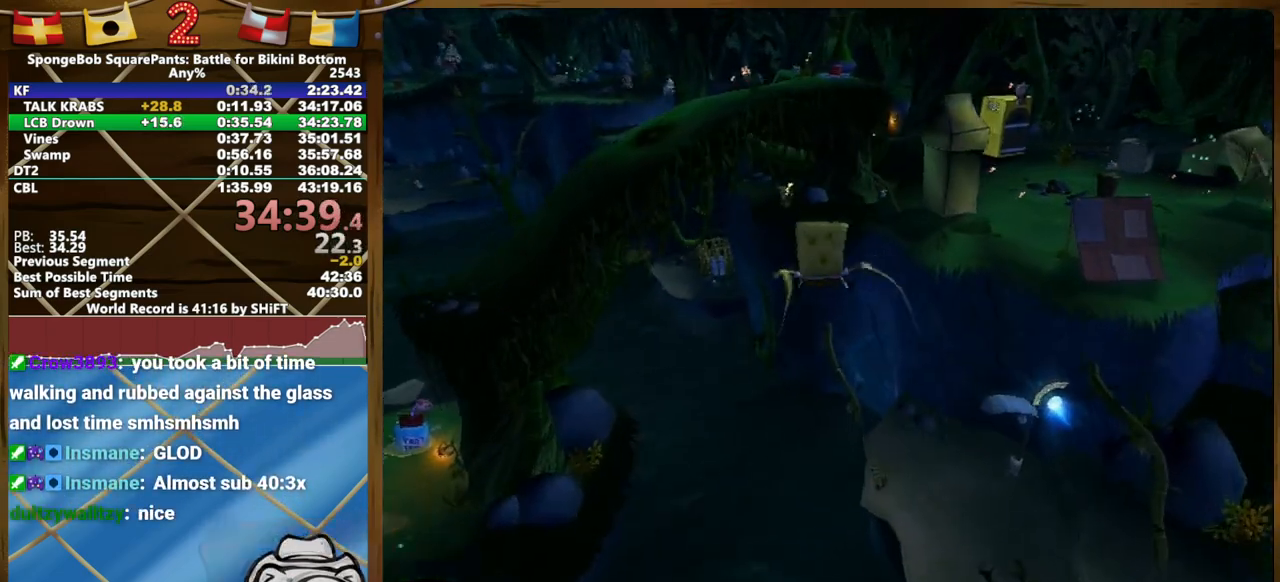
{"buttons": ["A"], "left_stick": "up", "right_stick": "center", "events": [[17, "left_stick", "up"], [333, "A", "down"]]}
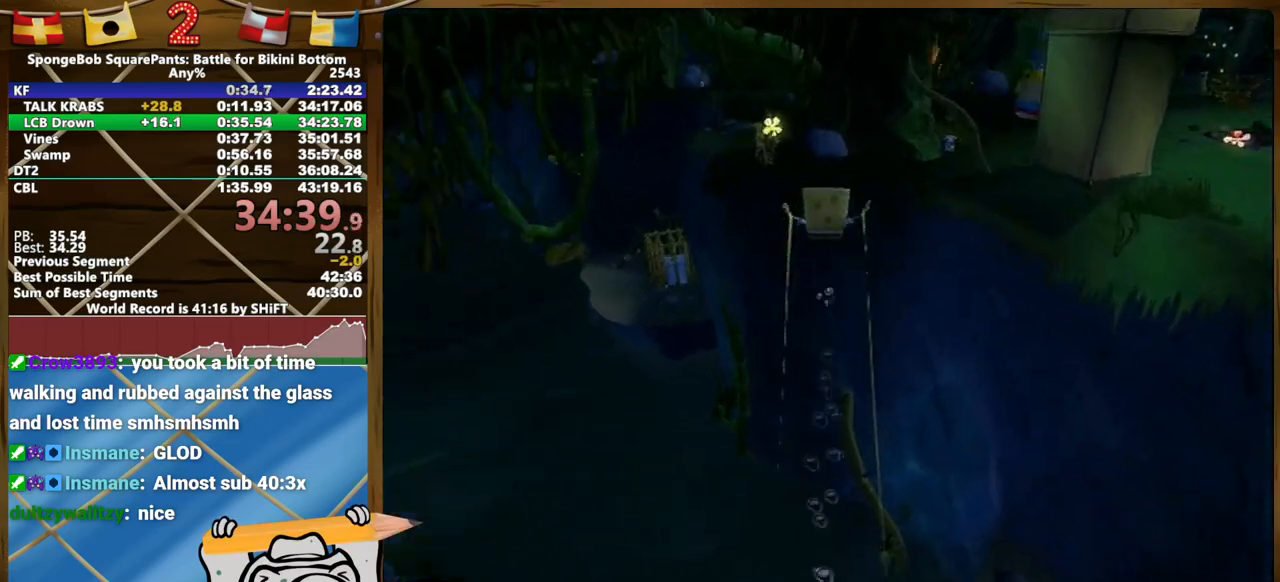
{"buttons": [], "left_stick": "up-left", "right_stick": "center", "events": [[150, "A", "up"], [167, "left_stick", "up-left"], [433, "B", "down"], [500, "B", "up"]]}
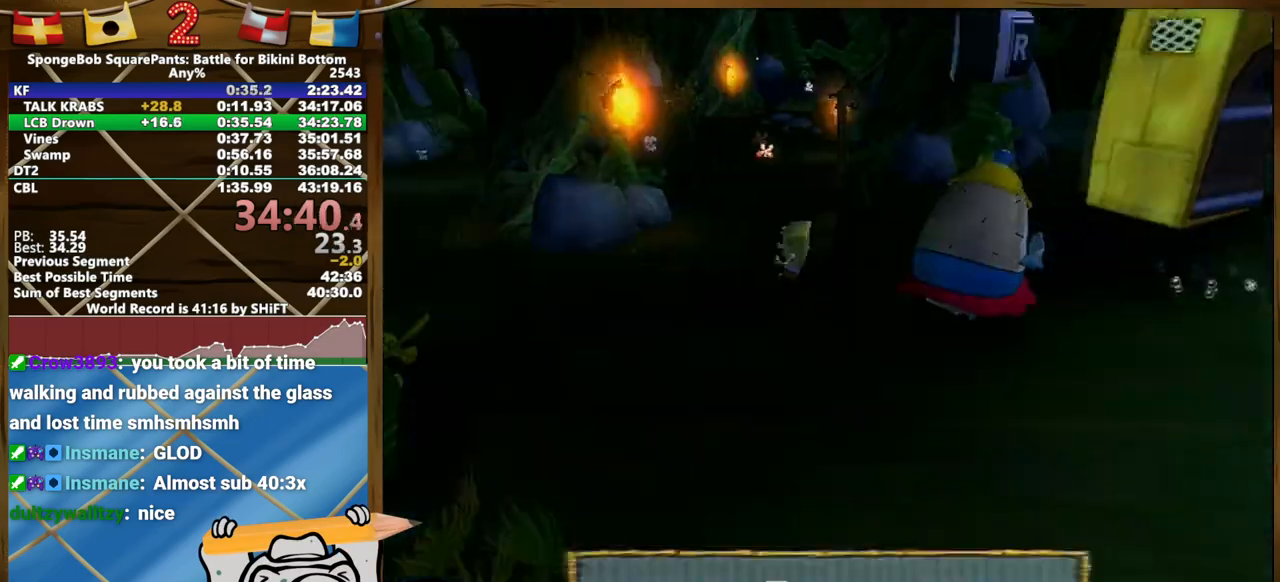
{"buttons": [], "left_stick": "right", "right_stick": "center", "events": [[133, "left_stick", "up"], [183, "A", "down"], [233, "left_stick", "up-right"], [383, "A", "up"], [450, "left_stick", "right"]]}
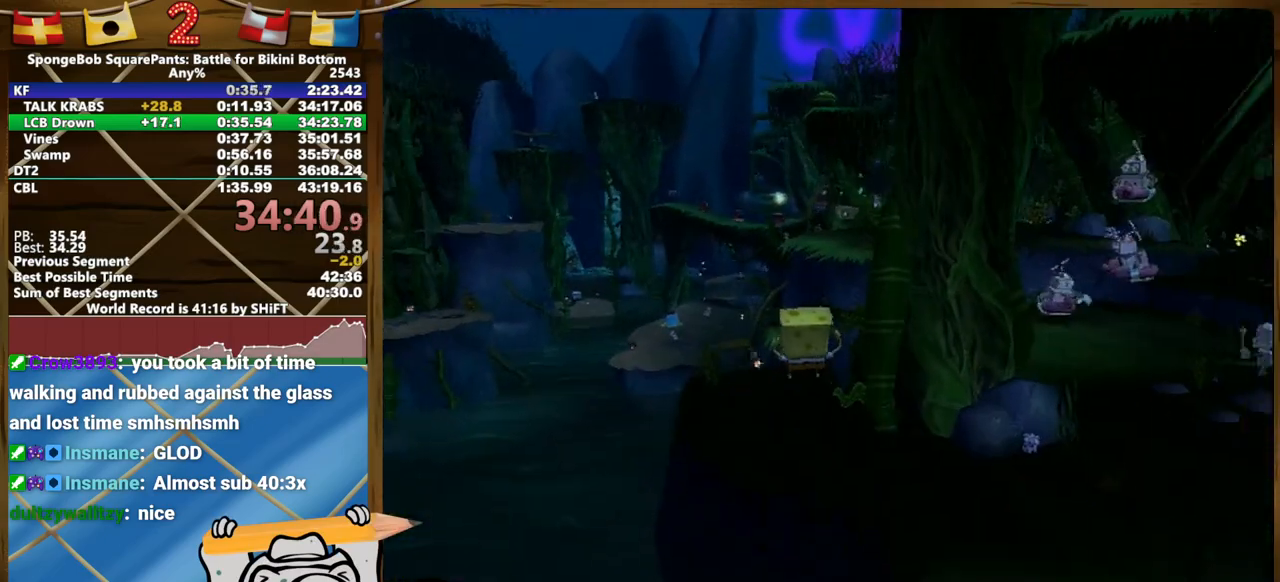
{"buttons": [], "left_stick": "up-right", "right_stick": "center", "events": [[100, "A", "down"], [250, "left_stick", "up-right"], [467, "A", "up"]]}
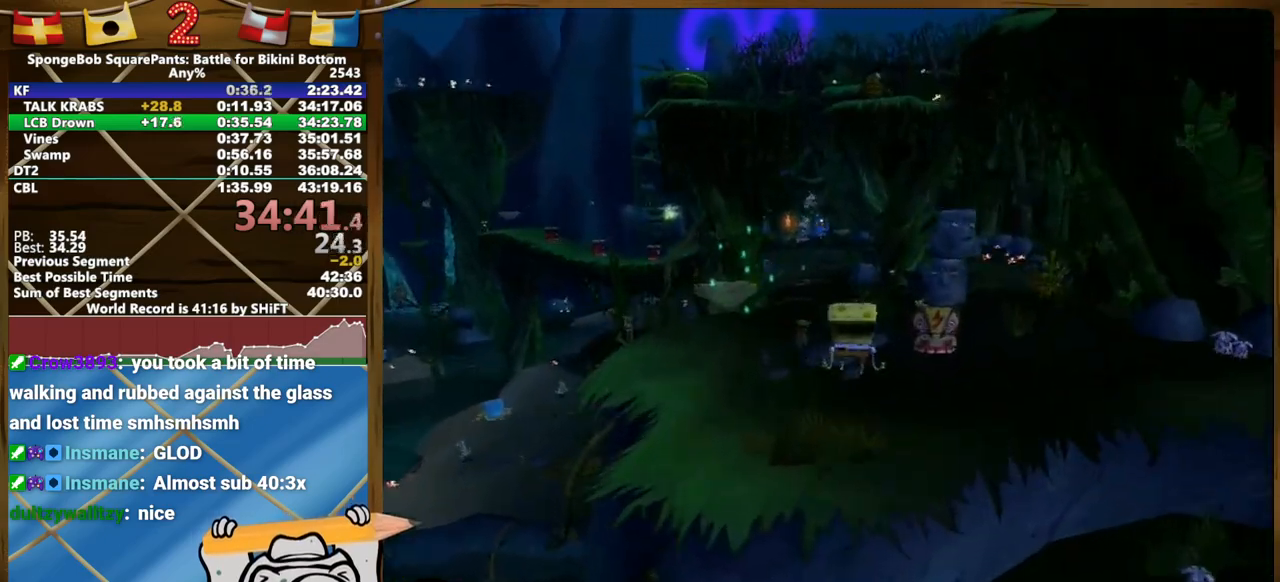
{"buttons": [], "left_stick": "up", "right_stick": "right", "events": [[83, "left_stick", "up"], [450, "right_stick", "right"]]}
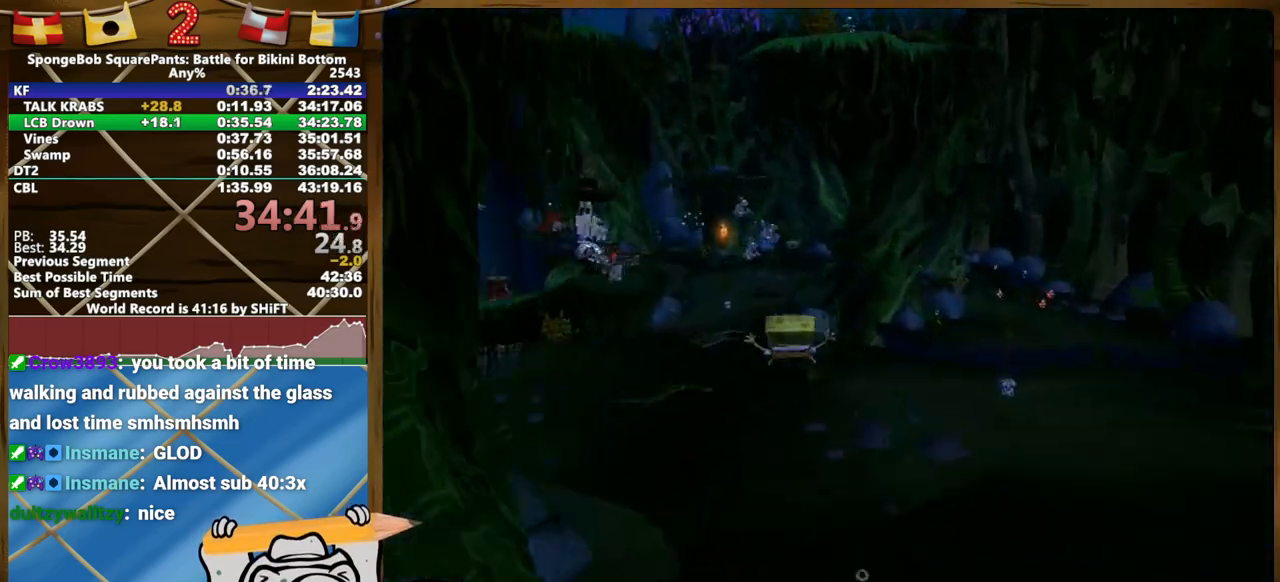
{"buttons": [], "left_stick": "up", "right_stick": "center", "events": [[17, "right_stick", "center"]]}